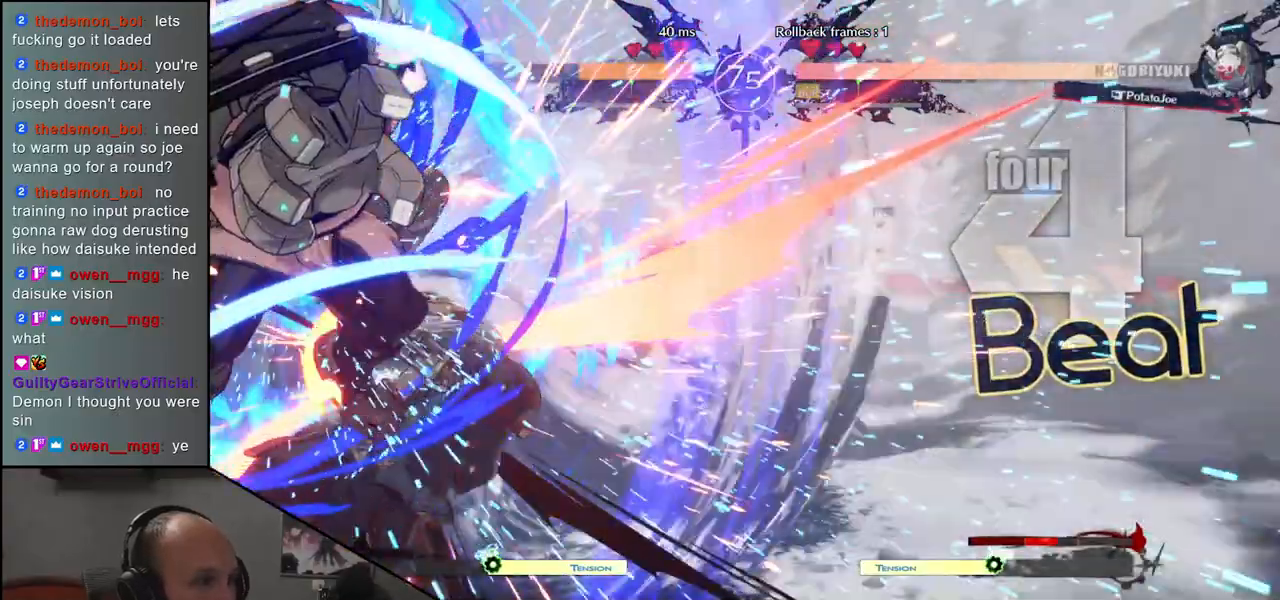
Gameplay with a controller (arcade stick); each line is a JSON object with the inputs held at the frame after it (dt_ms = milliseconds from this image to that frame). "events" lists button and stick changes between this image and that frame as [ms after this image, input, new state], when the widget could be followed in between. Not read: L3 R3.
{"dt_ms": 500, "buttons": [], "left_stick": "center", "events": []}
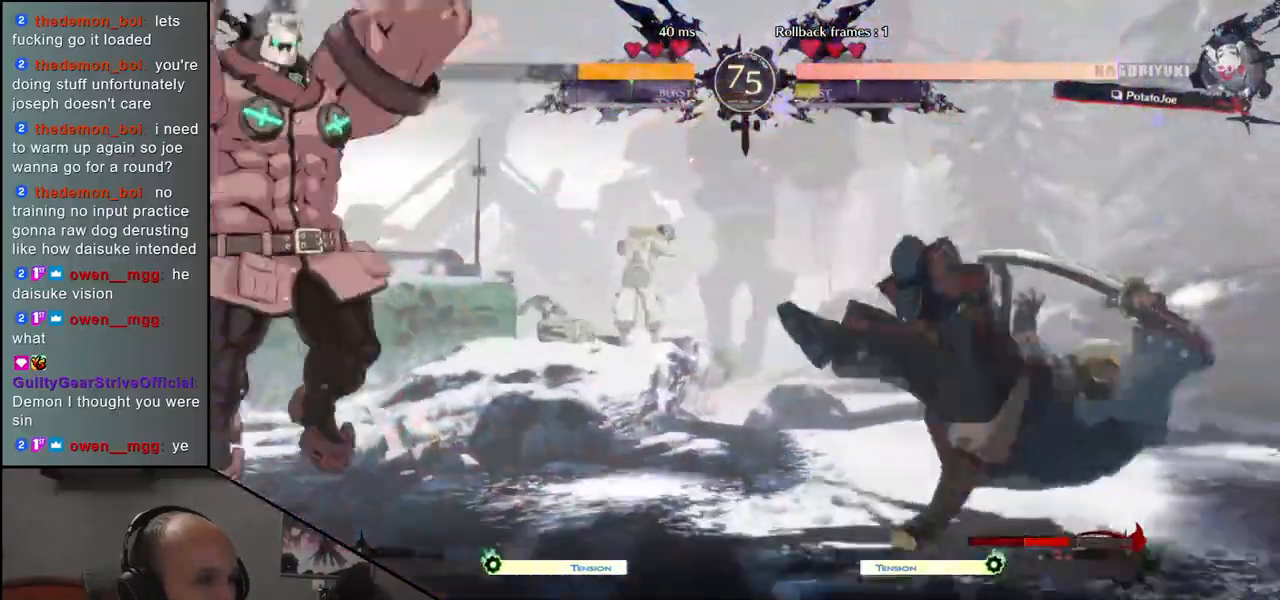
{"dt_ms": 500, "buttons": [], "left_stick": "down", "events": [[67, "left_stick", "right"], [483, "left_stick", "down"]]}
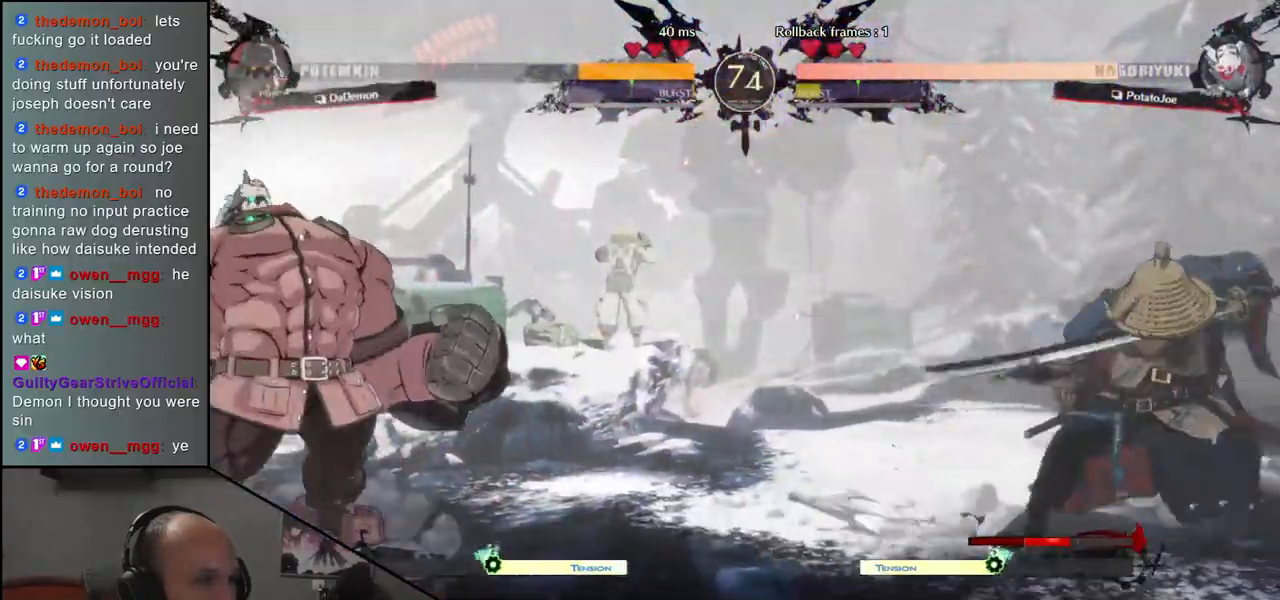
{"dt_ms": 500, "buttons": [], "left_stick": "right", "events": [[50, "left_stick", "left"], [117, "left_stick", "up"], [233, "left_stick", "right"]]}
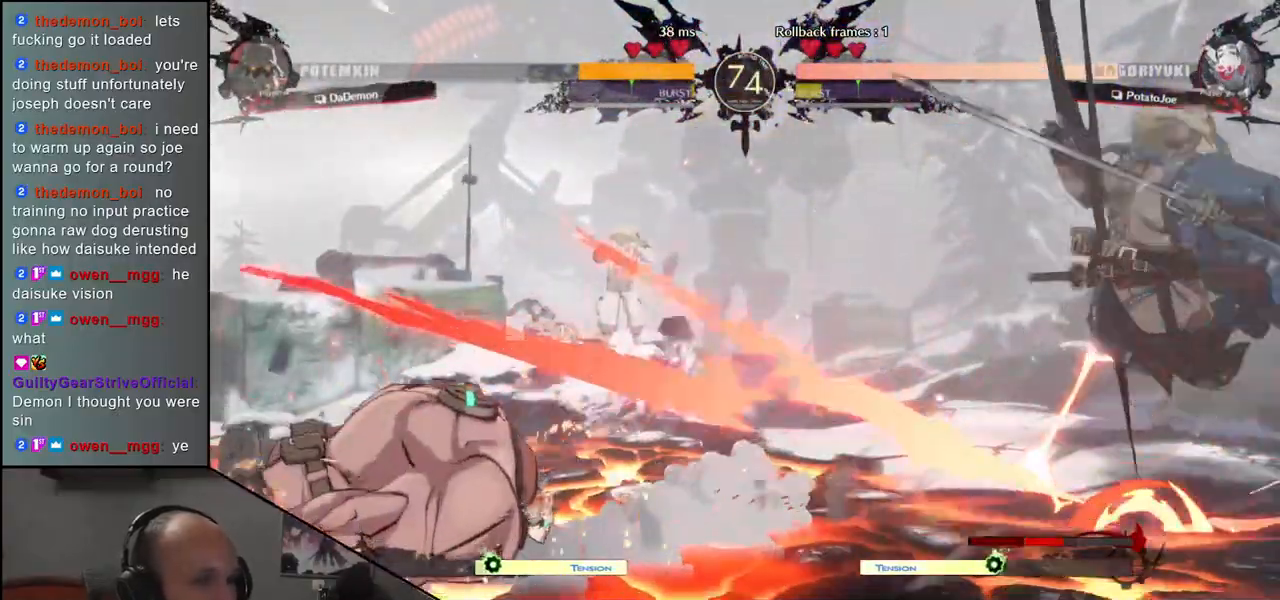
{"dt_ms": 500, "buttons": [], "left_stick": "right", "events": []}
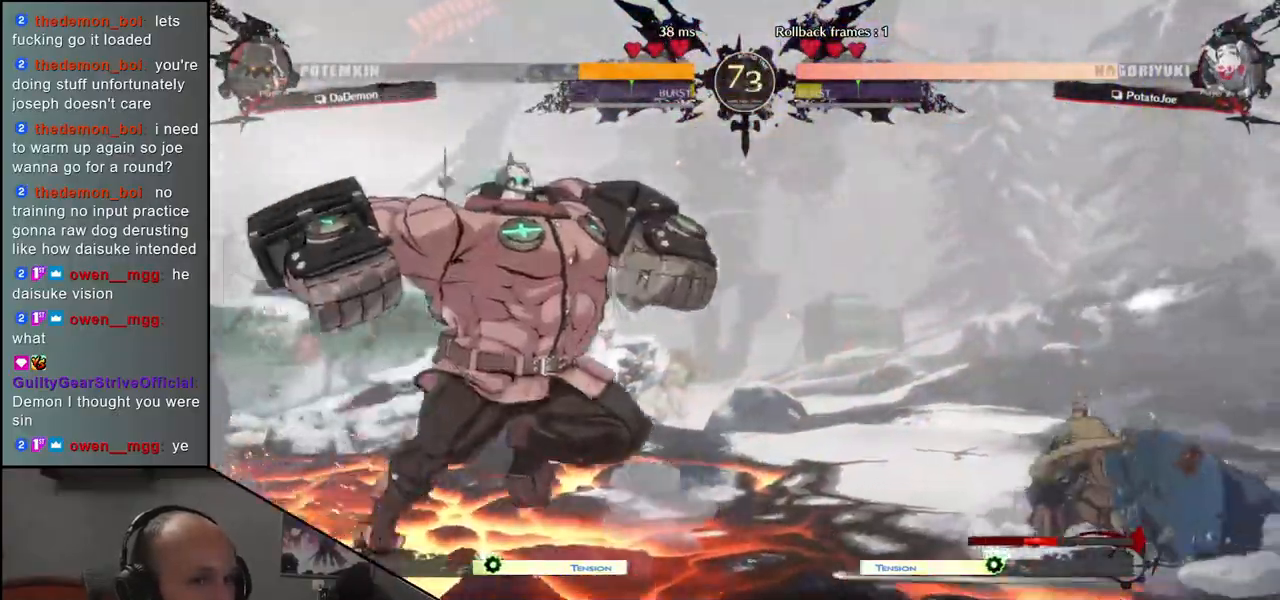
{"dt_ms": 500, "buttons": [], "left_stick": "right", "events": []}
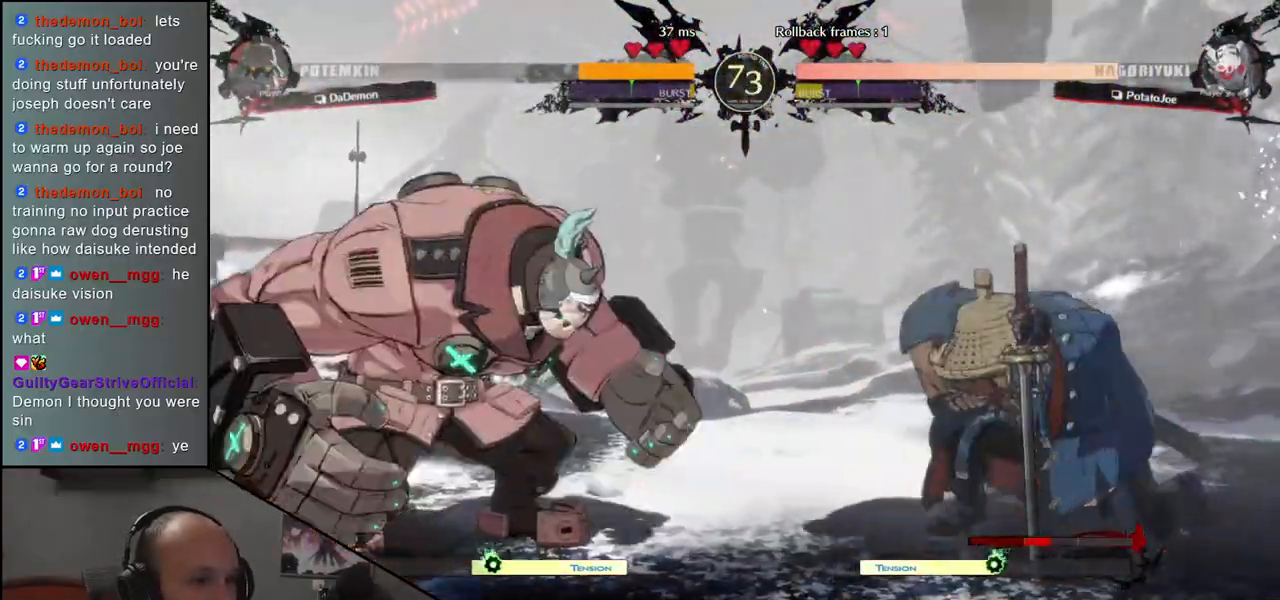
{"dt_ms": 500, "buttons": [], "left_stick": "right", "events": []}
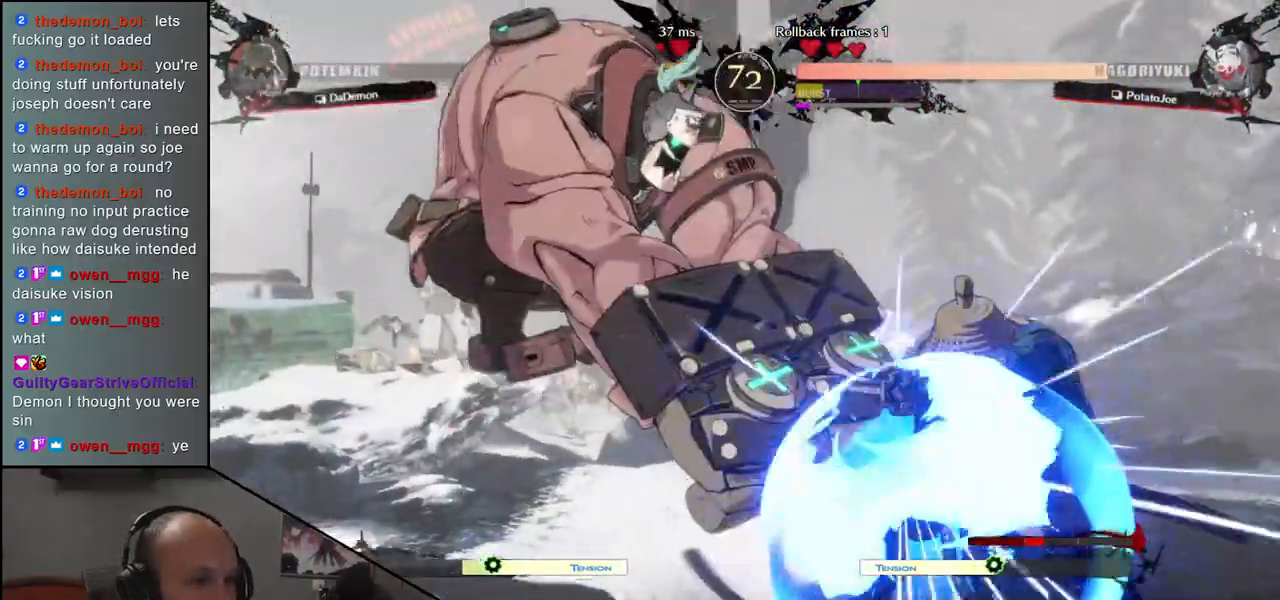
{"dt_ms": 500, "buttons": [], "left_stick": "down-right", "events": [[367, "left_stick", "down-right"]]}
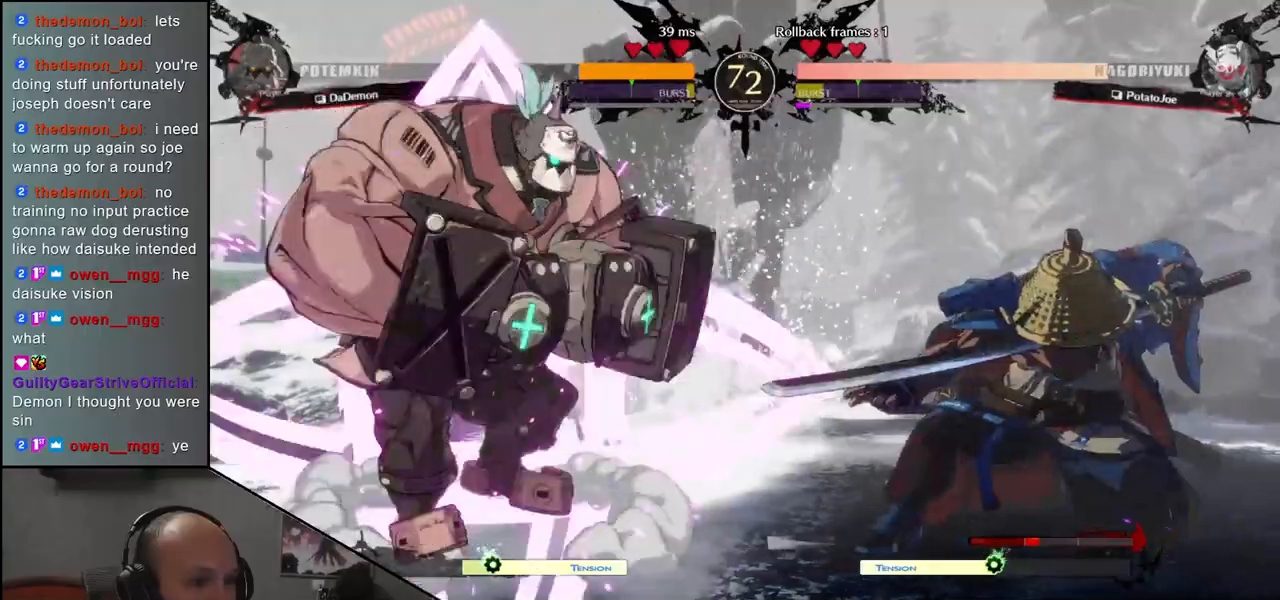
{"dt_ms": 500, "buttons": [], "left_stick": "down-right", "events": []}
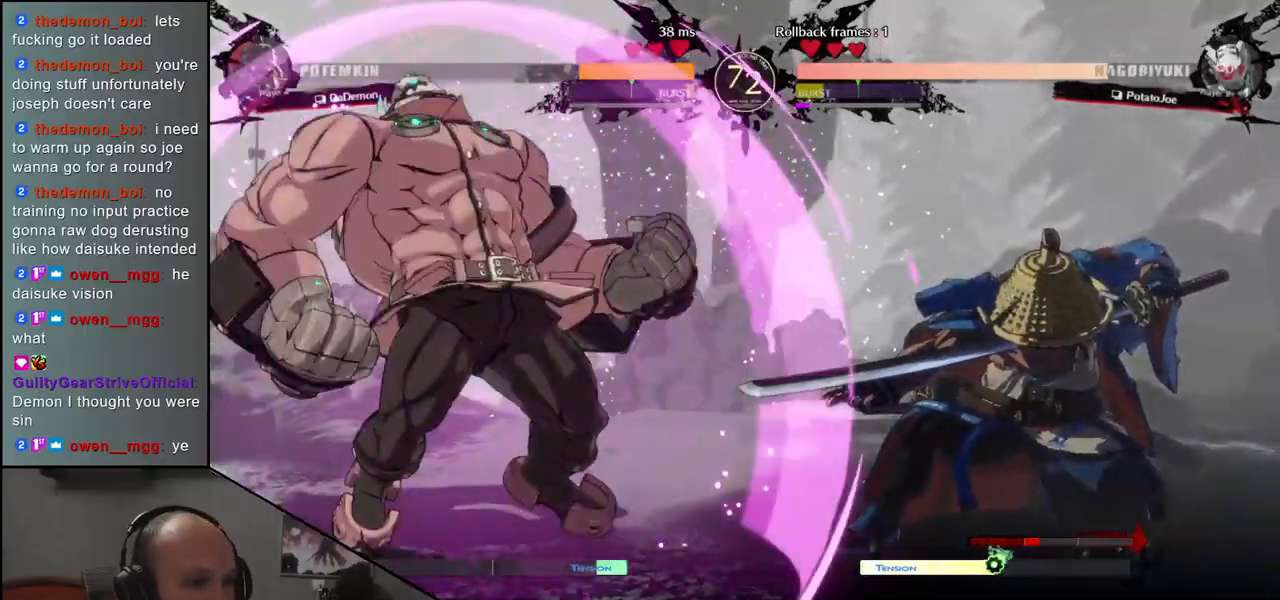
{"dt_ms": 500, "buttons": [], "left_stick": "right", "events": [[50, "left_stick", "right"]]}
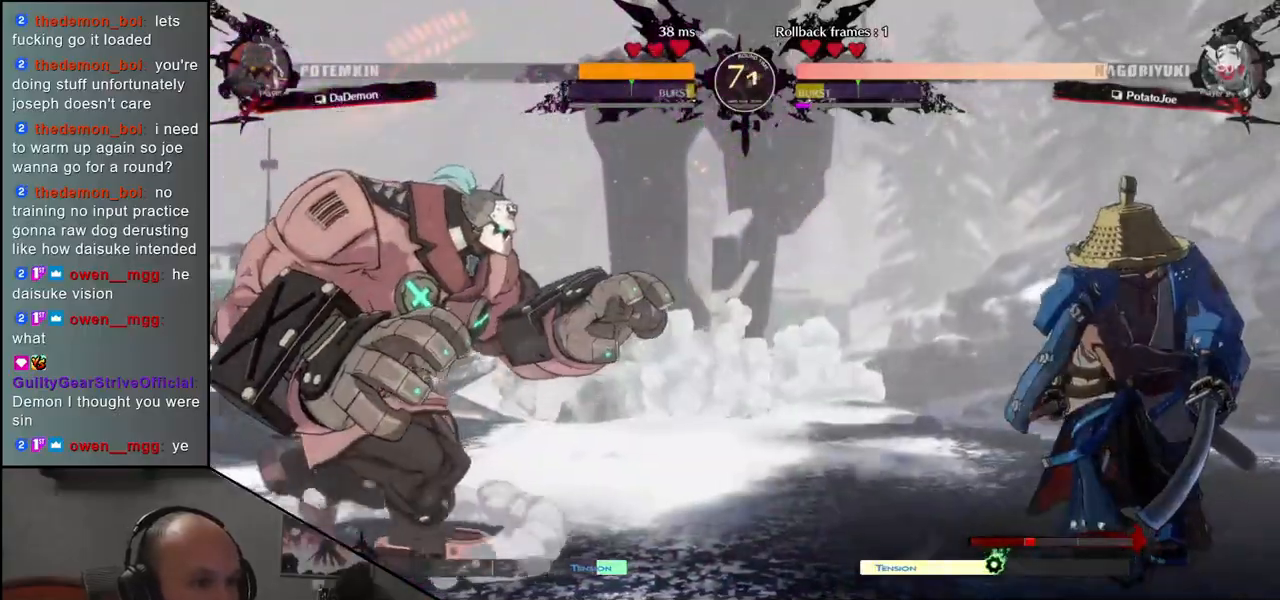
{"dt_ms": 500, "buttons": [], "left_stick": "right", "events": []}
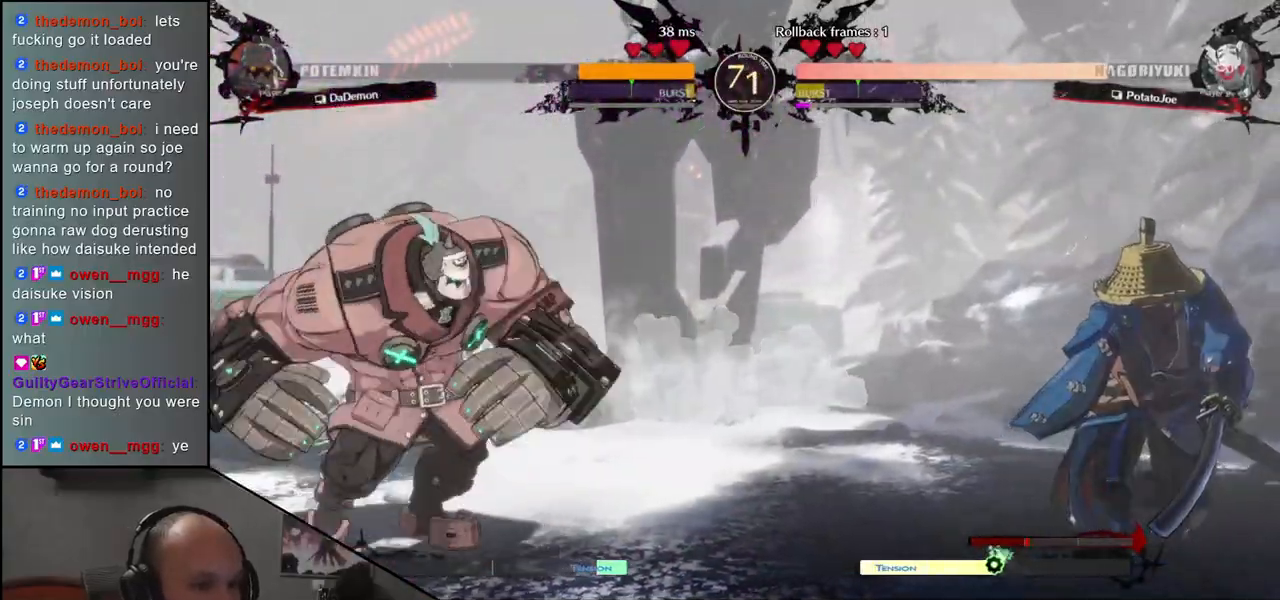
{"dt_ms": 500, "buttons": [], "left_stick": "right", "events": []}
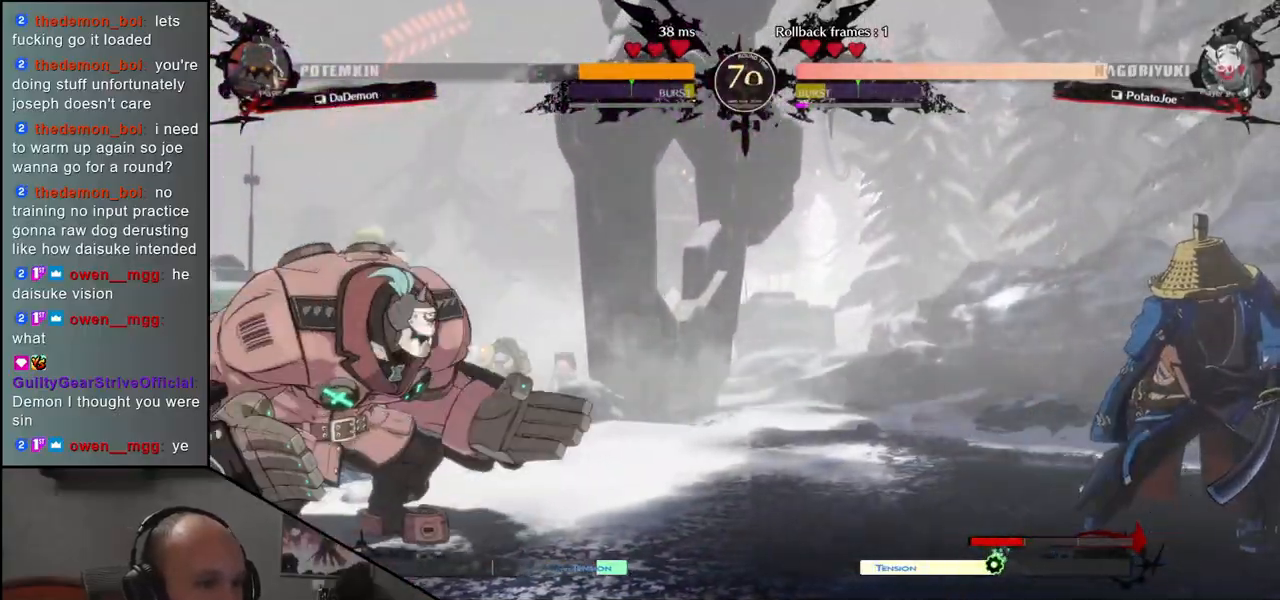
{"dt_ms": 500, "buttons": [], "left_stick": "left", "events": [[67, "left_stick", "down"], [133, "left_stick", "left"], [183, "CROSS", "down"], [267, "CROSS", "up"]]}
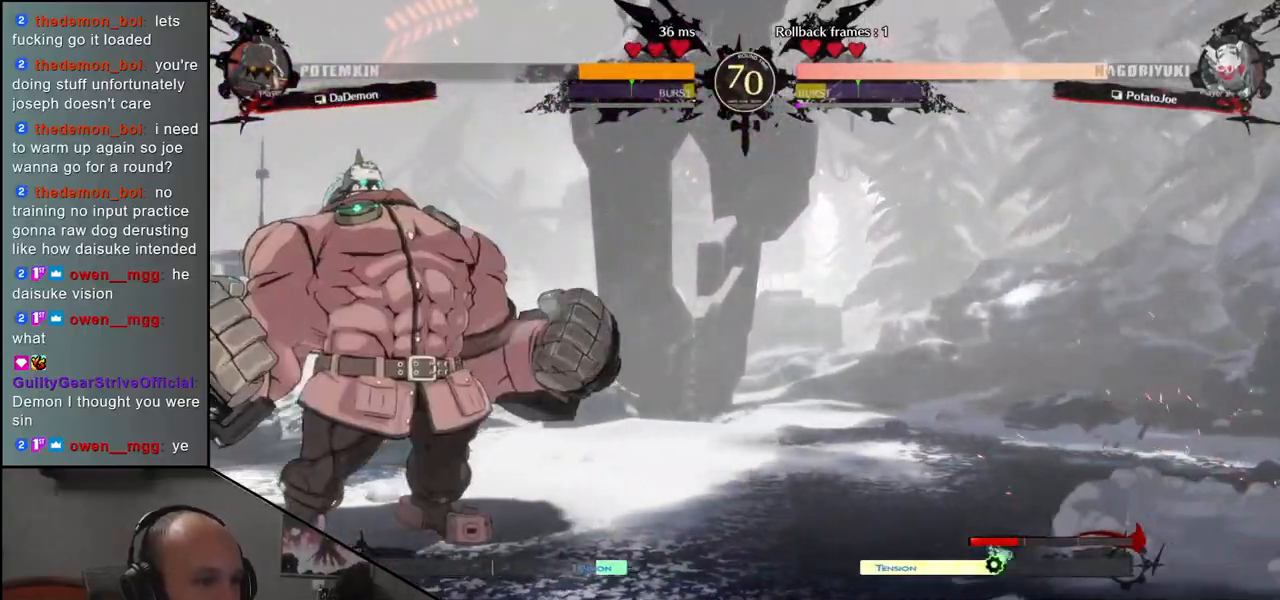
{"dt_ms": 500, "buttons": [], "left_stick": "left", "events": [[83, "CIRCLE", "down"], [83, "L1", "down"], [83, "R1", "down"], [83, "TRIANGLE", "down"], [117, "L2", "down"], [200, "L2", "up"], [250, "CIRCLE", "up"], [250, "L1", "up"], [250, "R1", "up"], [250, "TRIANGLE", "up"]]}
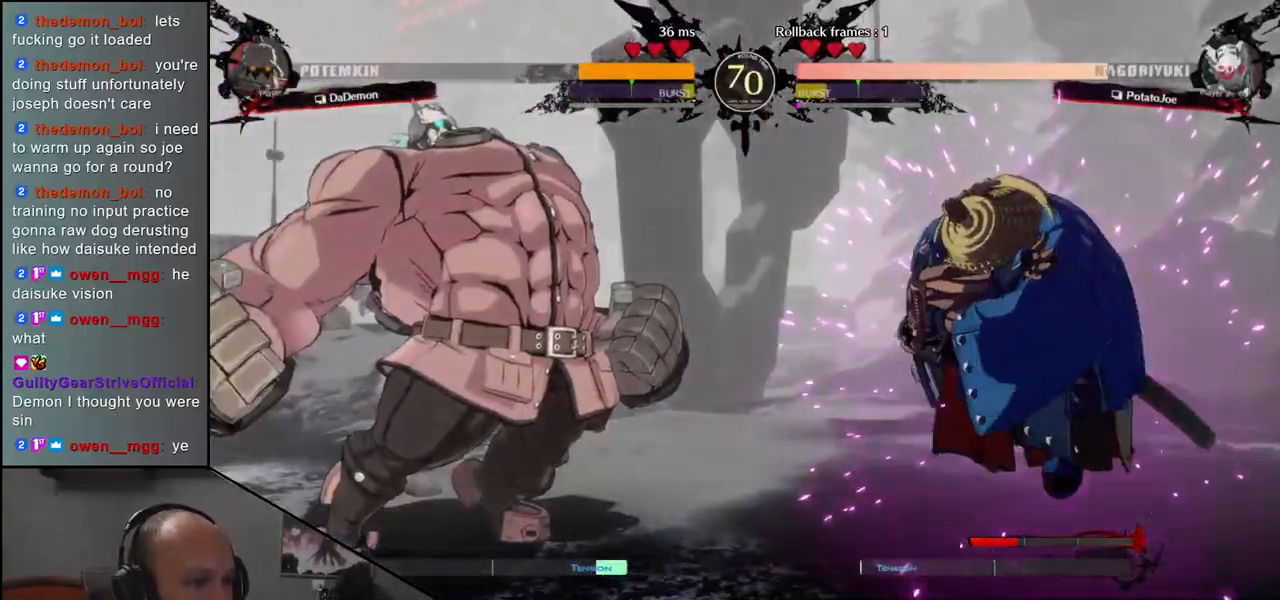
{"dt_ms": 1000, "buttons": [], "left_stick": "center"}
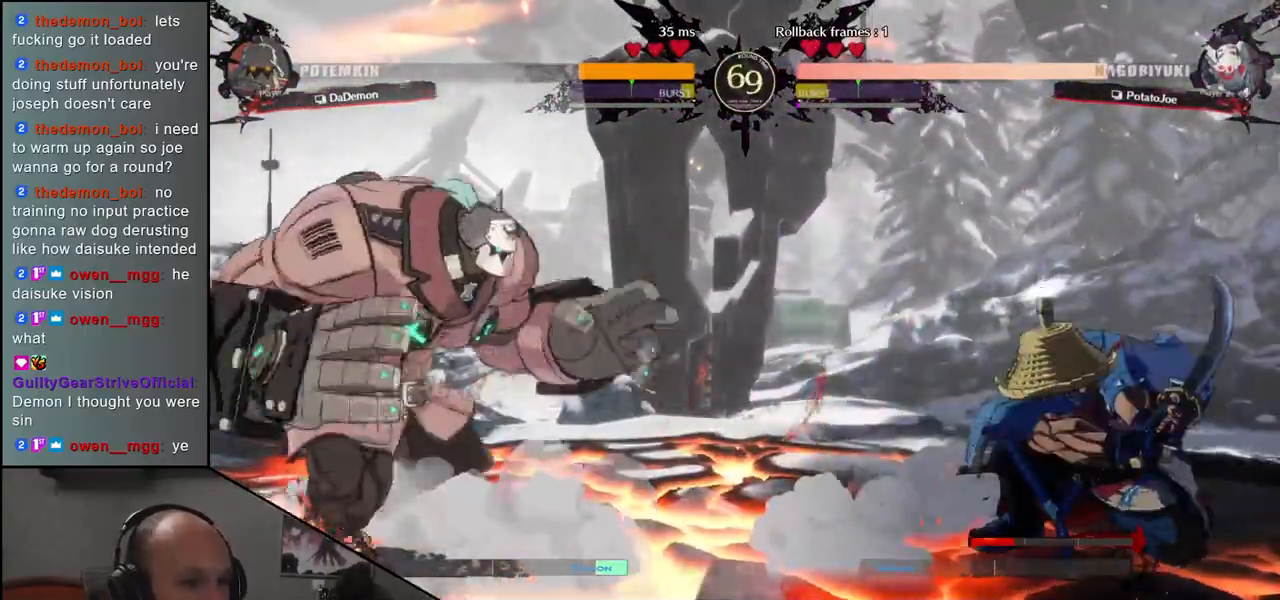
{"dt_ms": 500, "buttons": [], "left_stick": "right", "events": [[100, "R1", "down"], [167, "R1", "up"], [267, "R1", "down"], [317, "R1", "up"], [400, "left_stick", "right"]]}
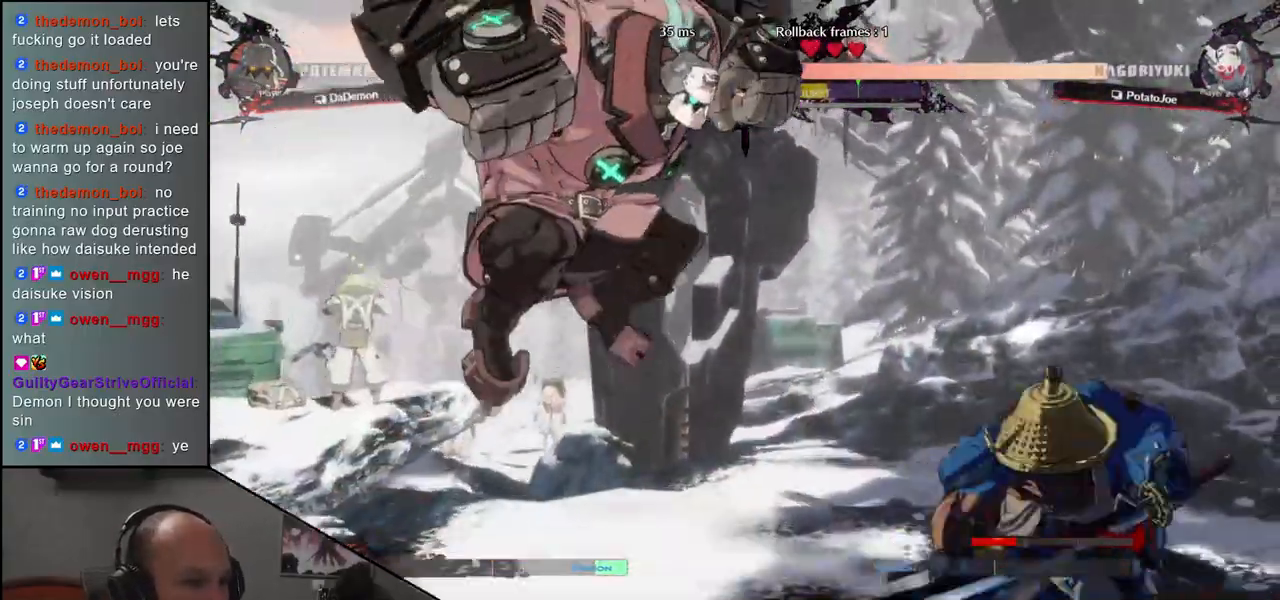
{"dt_ms": 500, "buttons": [], "left_stick": "right", "events": []}
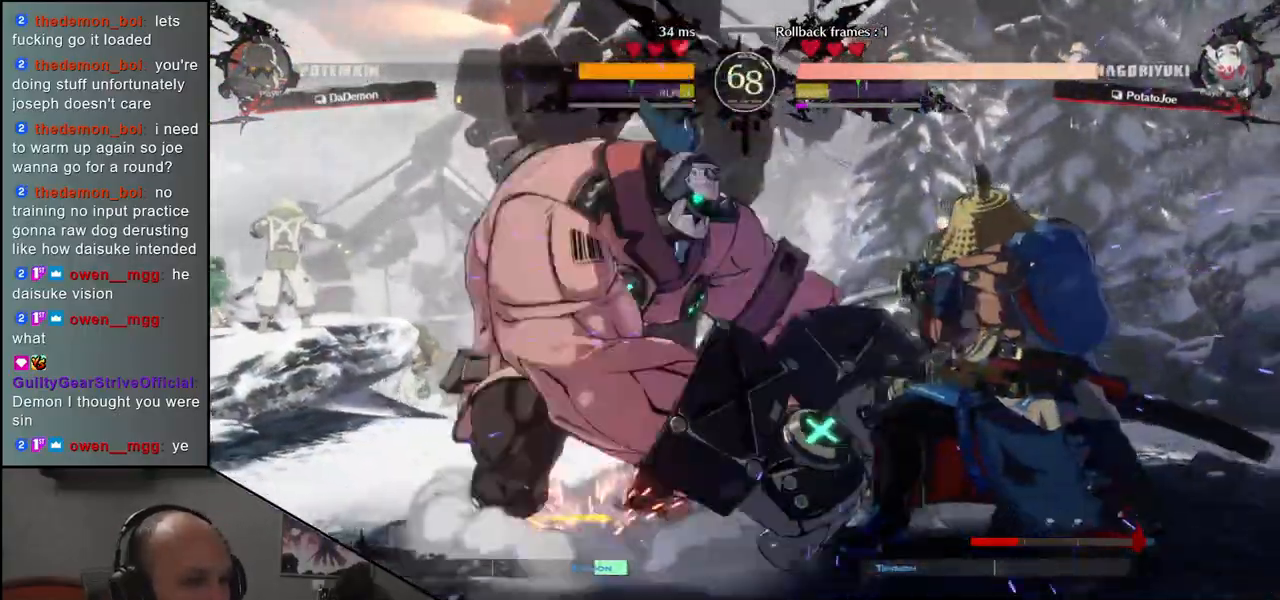
{"dt_ms": 500, "buttons": [], "left_stick": "right", "events": []}
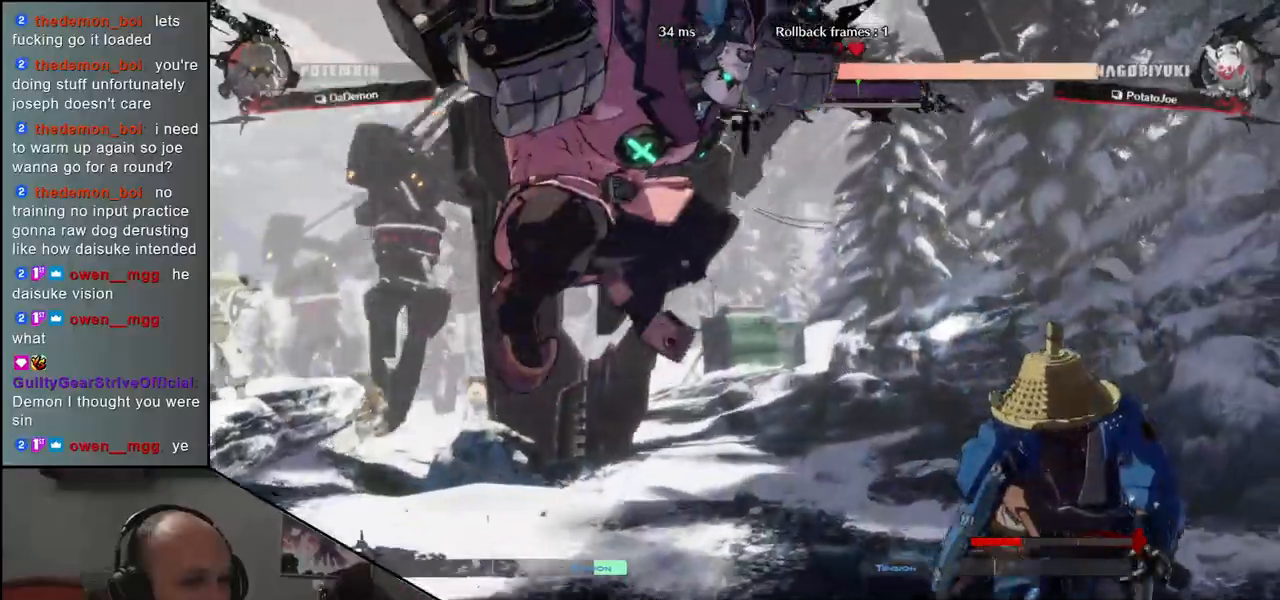
{"dt_ms": 500, "buttons": [], "left_stick": "down-right", "events": [[500, "left_stick", "down-right"]]}
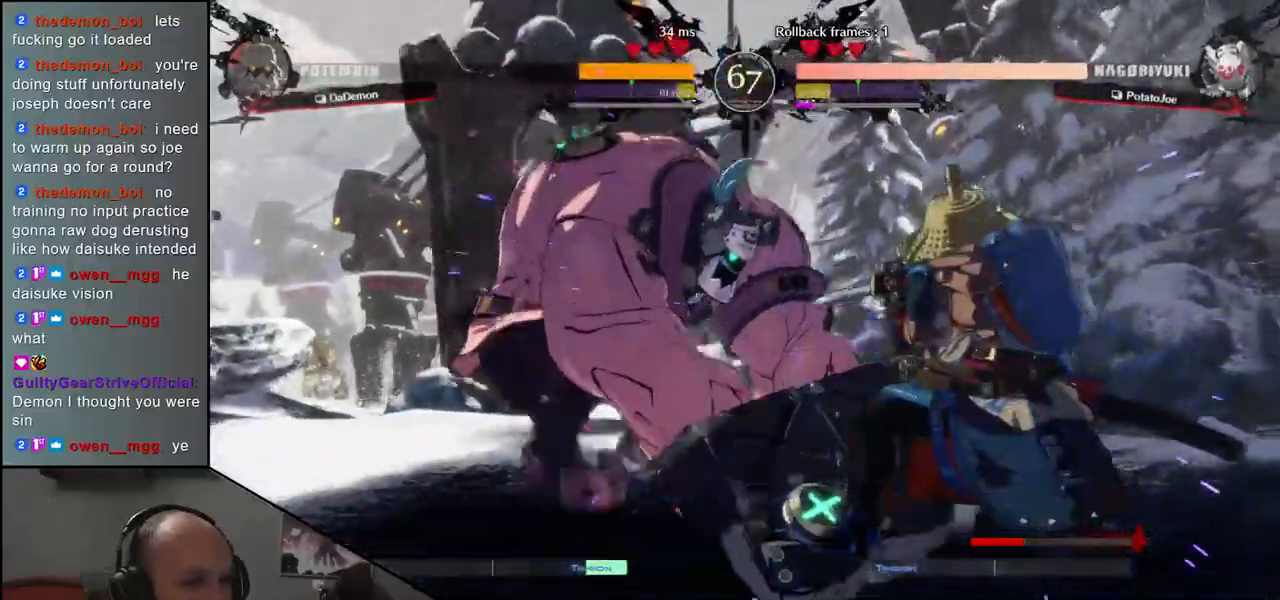
{"dt_ms": 500, "buttons": [], "left_stick": "down-right", "events": [[267, "TRIANGLE", "down"], [283, "R1", "down"], [317, "TRIANGLE", "up"], [400, "R1", "up"]]}
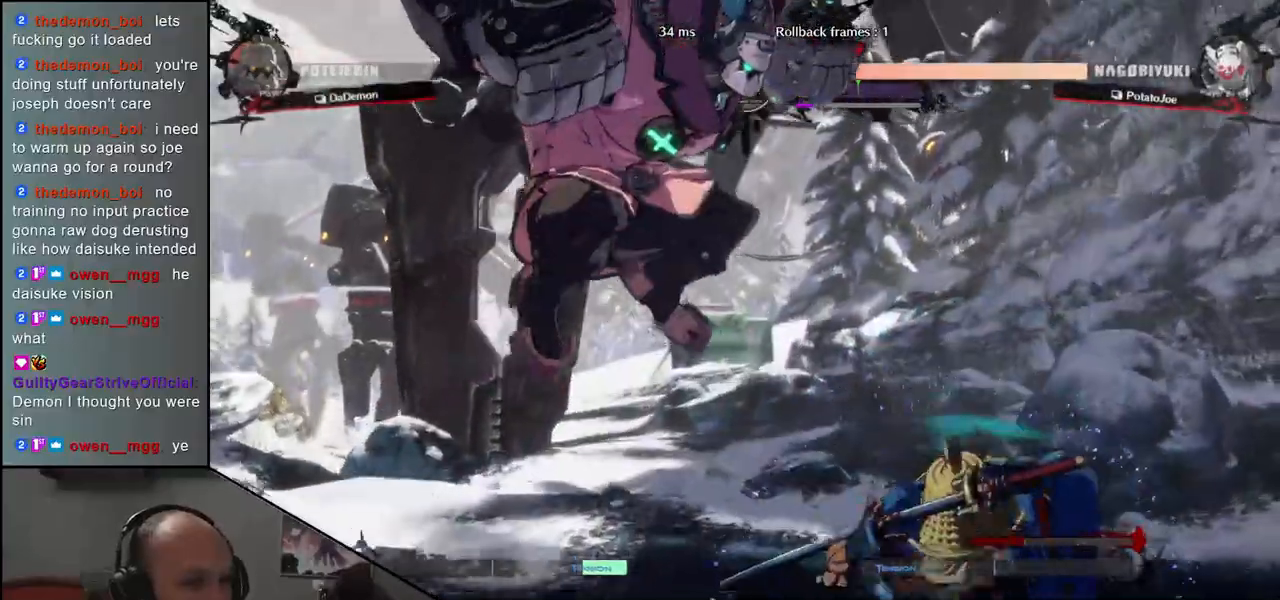
{"dt_ms": 500, "buttons": [], "left_stick": "right", "events": [[150, "left_stick", "right"]]}
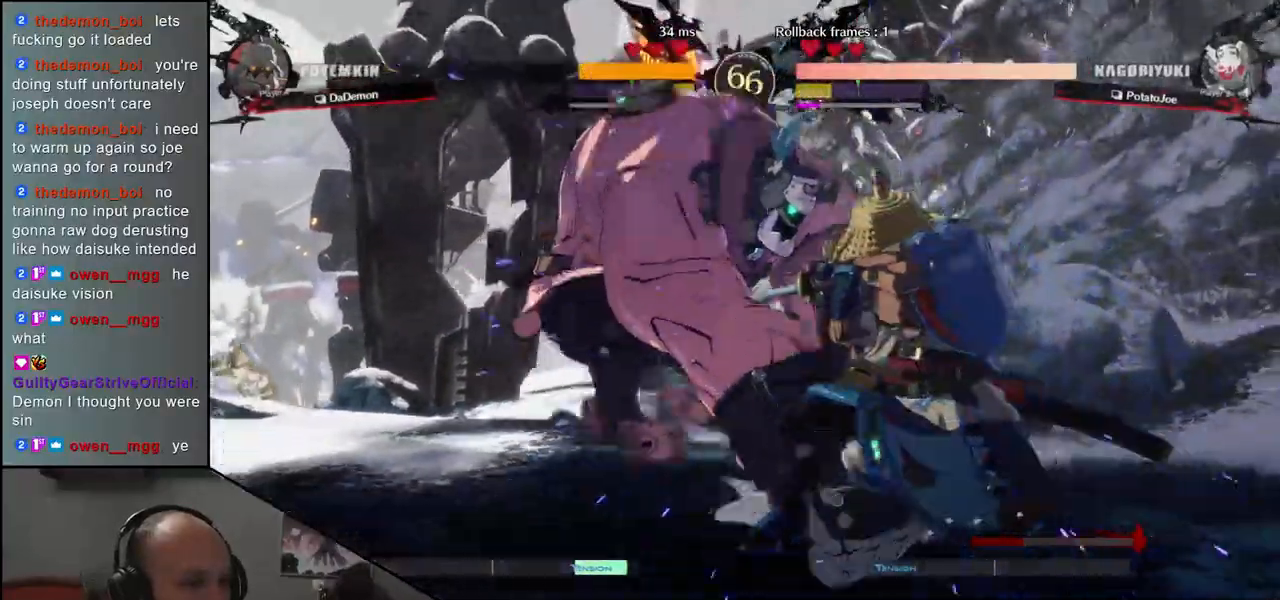
{"dt_ms": 500, "buttons": [], "left_stick": "left", "events": [[133, "left_stick", "down-right"], [200, "TRIANGLE", "down"], [267, "TRIANGLE", "up"], [300, "left_stick", "left"], [417, "TRIANGLE", "down"], [500, "TRIANGLE", "up"]]}
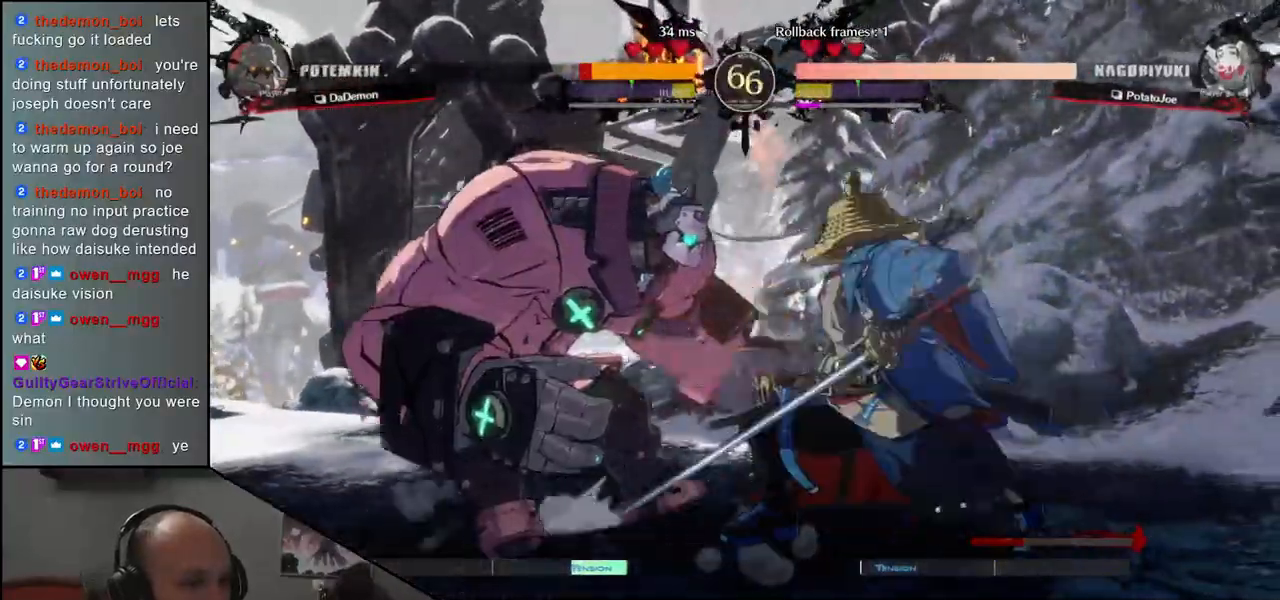
{"dt_ms": 500, "buttons": [], "left_stick": "center", "events": [[150, "left_stick", "center"], [167, "R1", "down"], [250, "R1", "up"], [367, "R1", "down"], [467, "R1", "up"]]}
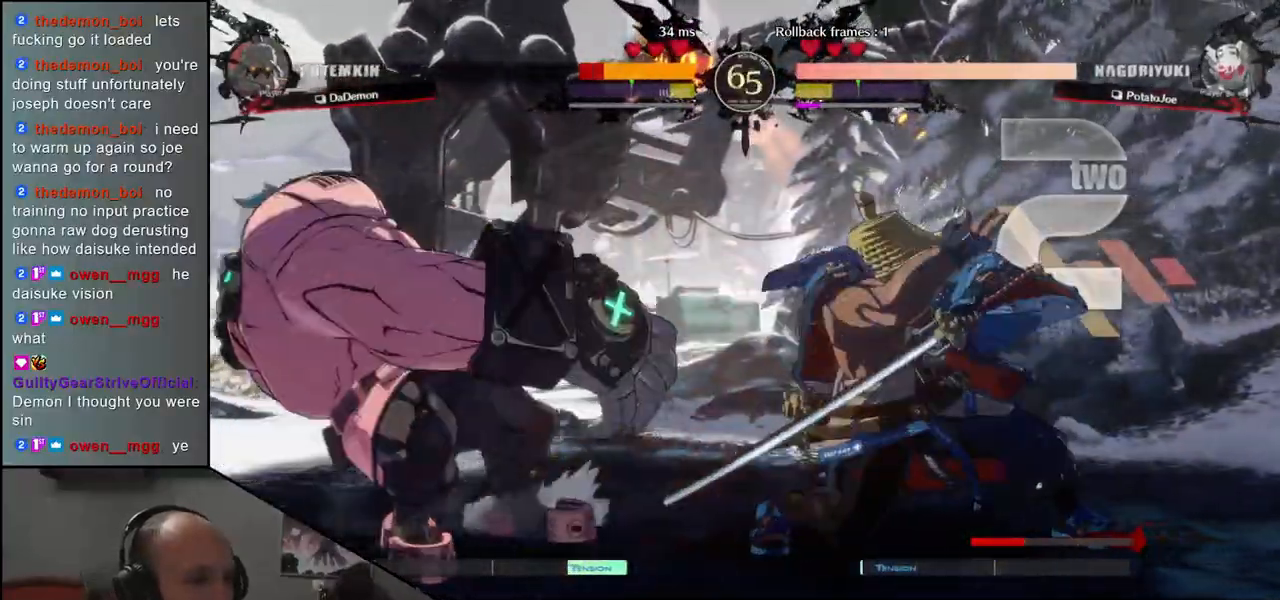
{"dt_ms": 500, "buttons": ["R1"], "left_stick": "center", "events": [[67, "R1", "down"], [150, "R1", "up"], [267, "R1", "down"], [350, "R1", "up"], [450, "R1", "down"]]}
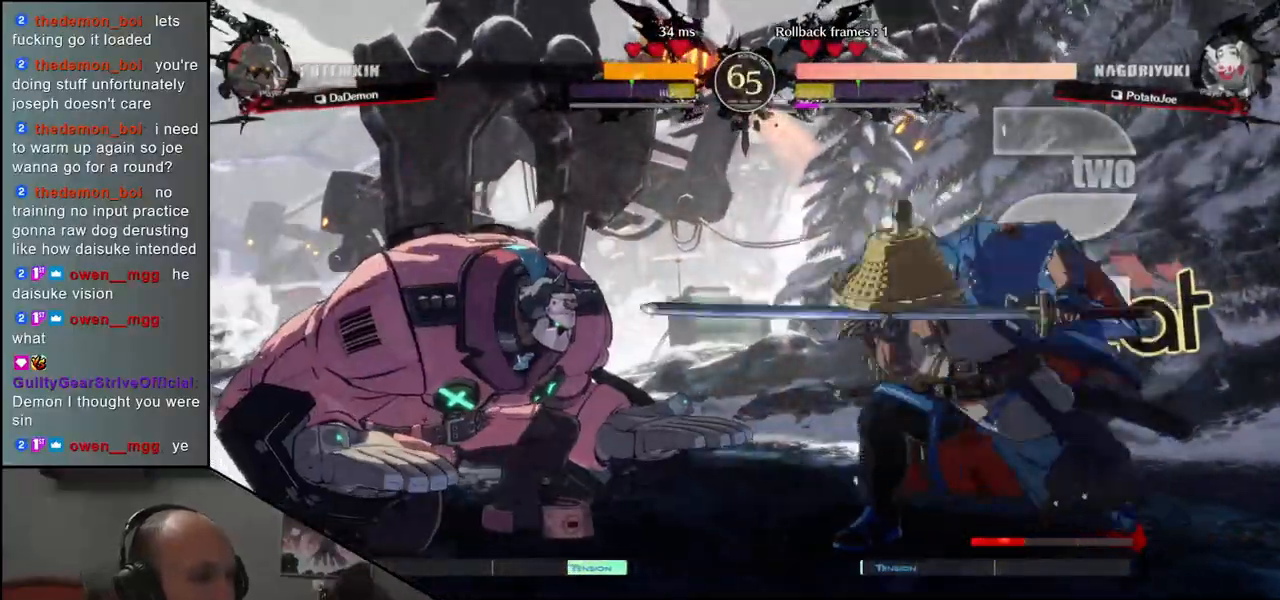
{"dt_ms": 500, "buttons": [], "left_stick": "left", "events": [[33, "R1", "up"], [150, "R1", "down"], [250, "R1", "up"], [417, "left_stick", "left"]]}
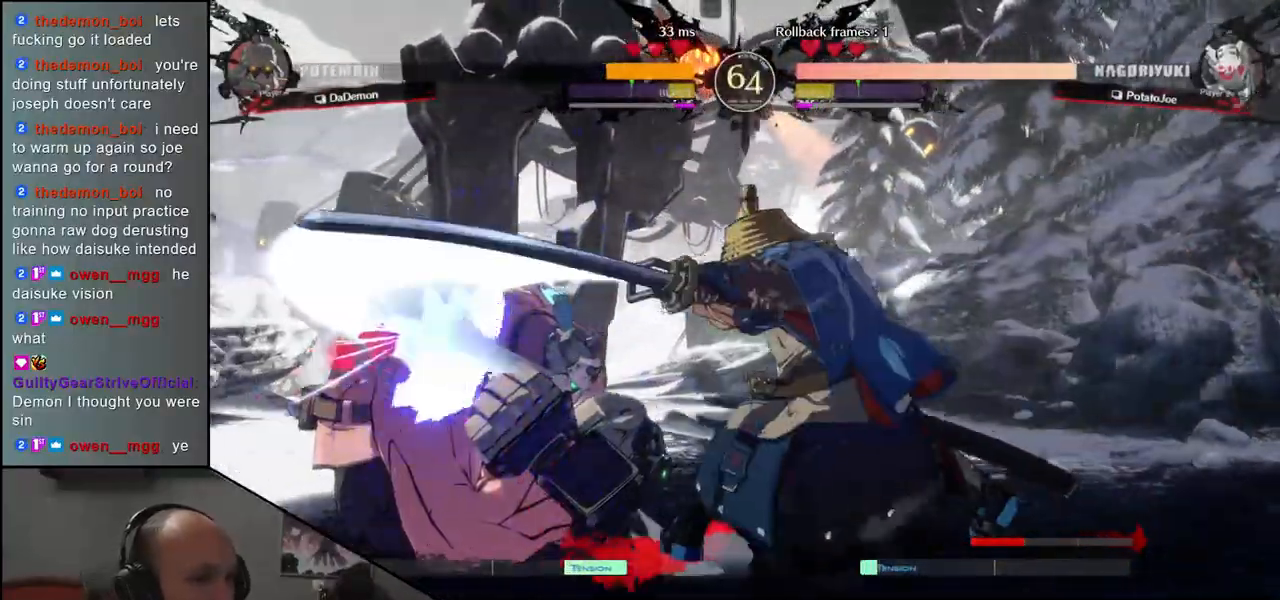
{"dt_ms": 500, "buttons": ["L1"], "left_stick": "left"}
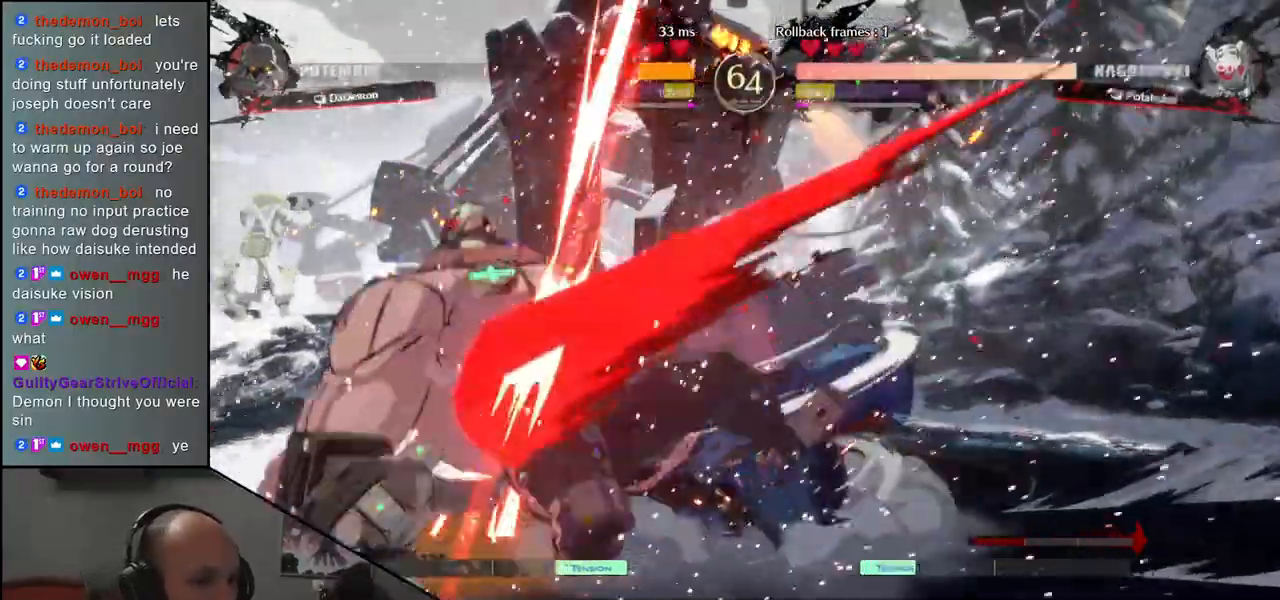
{"dt_ms": 500, "buttons": ["L1"], "left_stick": "left", "events": [[33, "L1", "up"], [83, "left_stick", "down"], [150, "L1", "down"], [217, "left_stick", "left"], [250, "L1", "up"], [367, "left_stick", "down"], [433, "L1", "down"], [467, "left_stick", "left"]]}
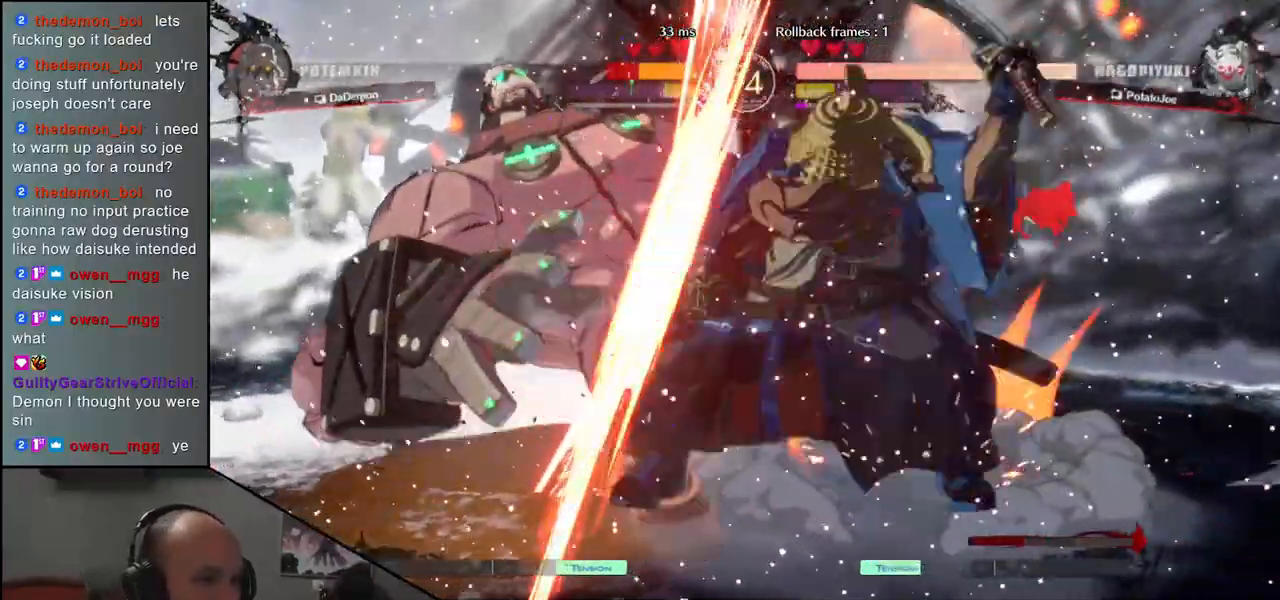
{"dt_ms": 500, "buttons": [], "left_stick": "right", "events": [[50, "L1", "up"], [183, "left_stick", "down-right"], [367, "CROSS", "down"], [367, "left_stick", "left"], [450, "CROSS", "up"], [500, "left_stick", "right"]]}
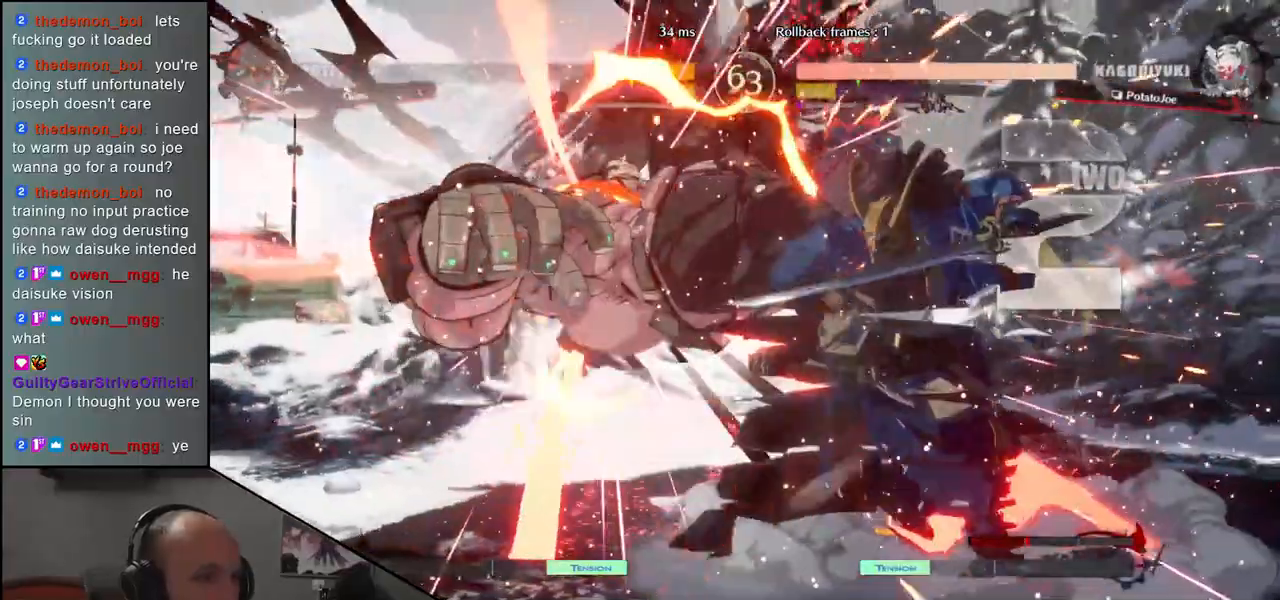
{"dt_ms": 500, "buttons": ["R1"], "left_stick": "center", "events": [[433, "left_stick", "center"], [500, "R1", "down"]]}